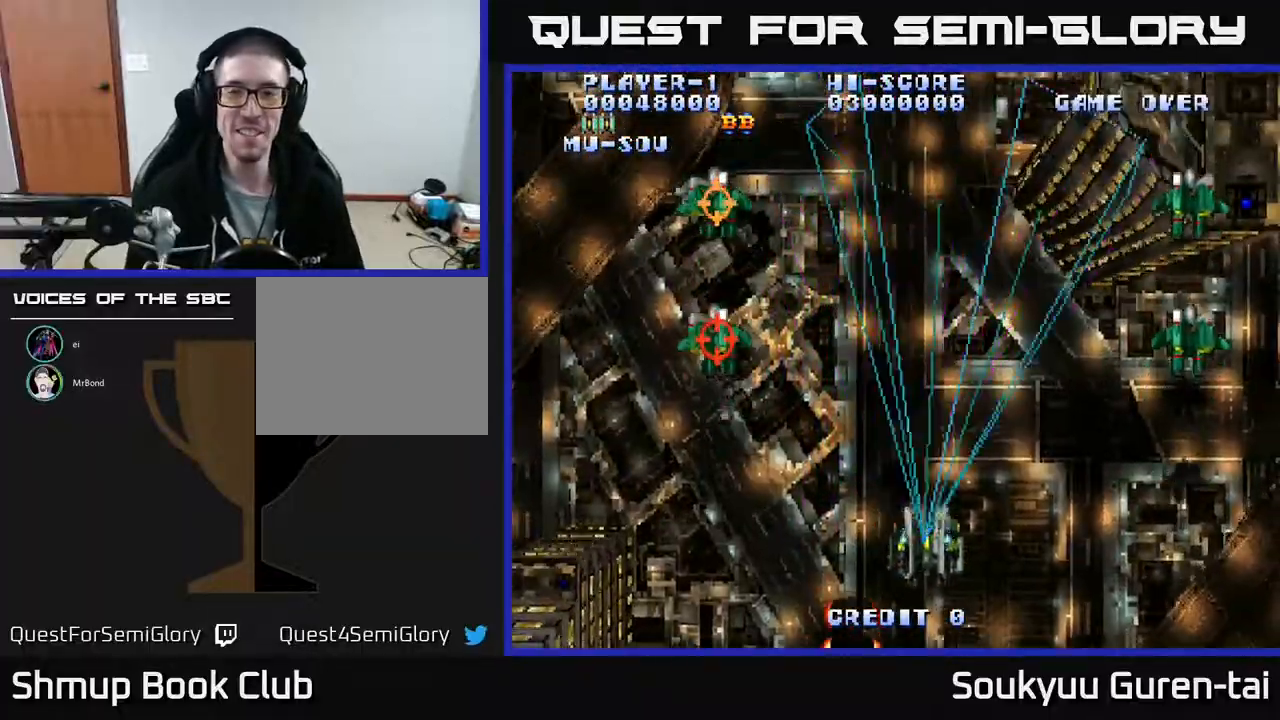
Gameplay with a controller (Xbox layout); each line is a JSON object with the inputs held at the frame after it. "events" lists button and stick changes between this image and that frame as [ms after this image, input, new state], when the widget could be followed in between. Not read: left_stick right_stick.
{"buttons": ["A", "DPAD_DOWN", "DPAD_RIGHT"], "events": [[83, "DPAD_DOWN", "up"], [333, "DPAD_DOWN", "down"]]}
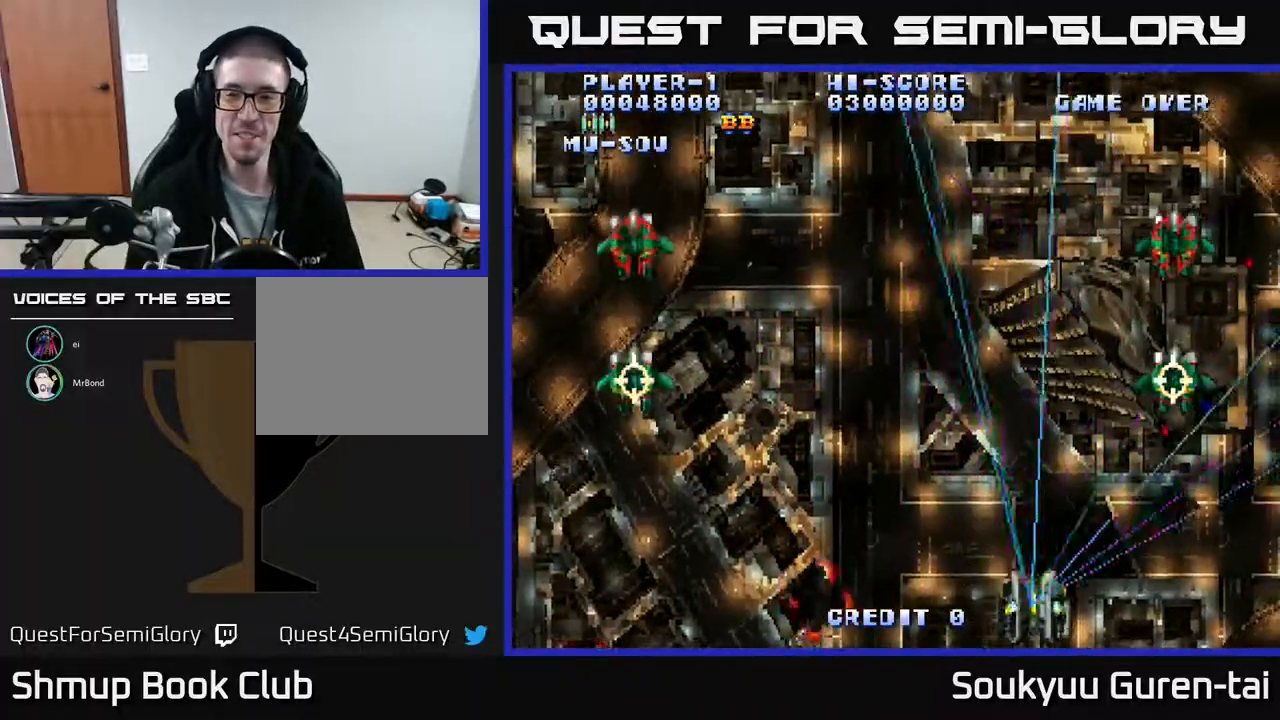
{"buttons": ["A", "DPAD_DOWN", "DPAD_LEFT"], "events": [[17, "DPAD_RIGHT", "up"], [100, "DPAD_LEFT", "down"]]}
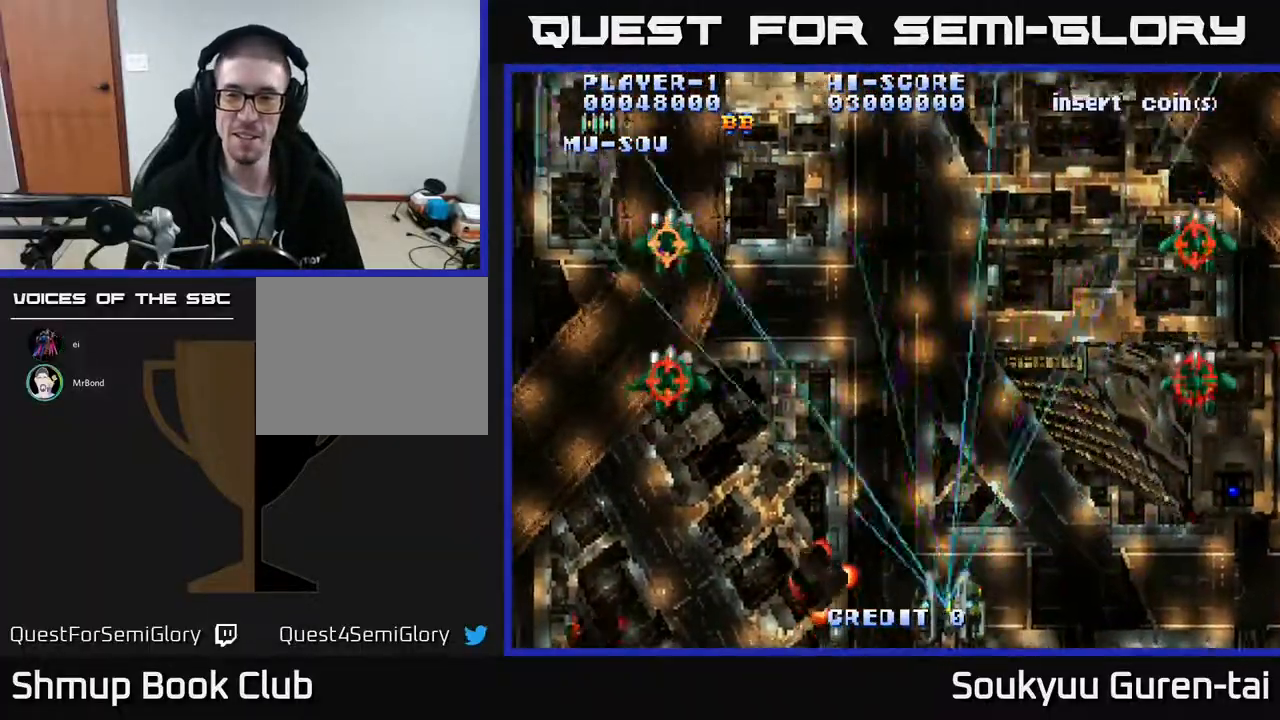
{"buttons": ["A", "DPAD_RIGHT"], "events": [[50, "DPAD_DOWN", "up"], [150, "DPAD_DOWN", "down"], [217, "DPAD_LEFT", "up"], [233, "A", "up"], [233, "DPAD_DOWN", "up"], [233, "DPAD_RIGHT", "down"], [283, "A", "down"]]}
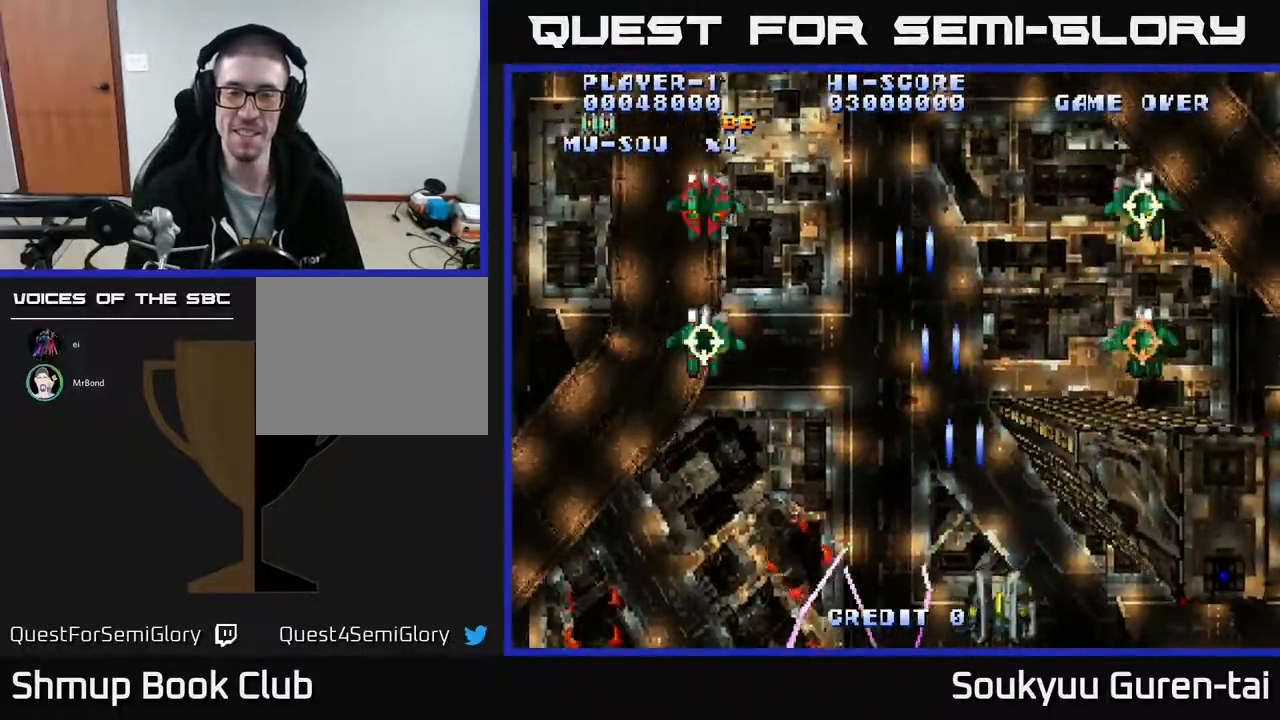
{"buttons": ["A"], "events": [[33, "DPAD_RIGHT", "up"], [100, "DPAD_UP", "down"], [267, "DPAD_UP", "up"]]}
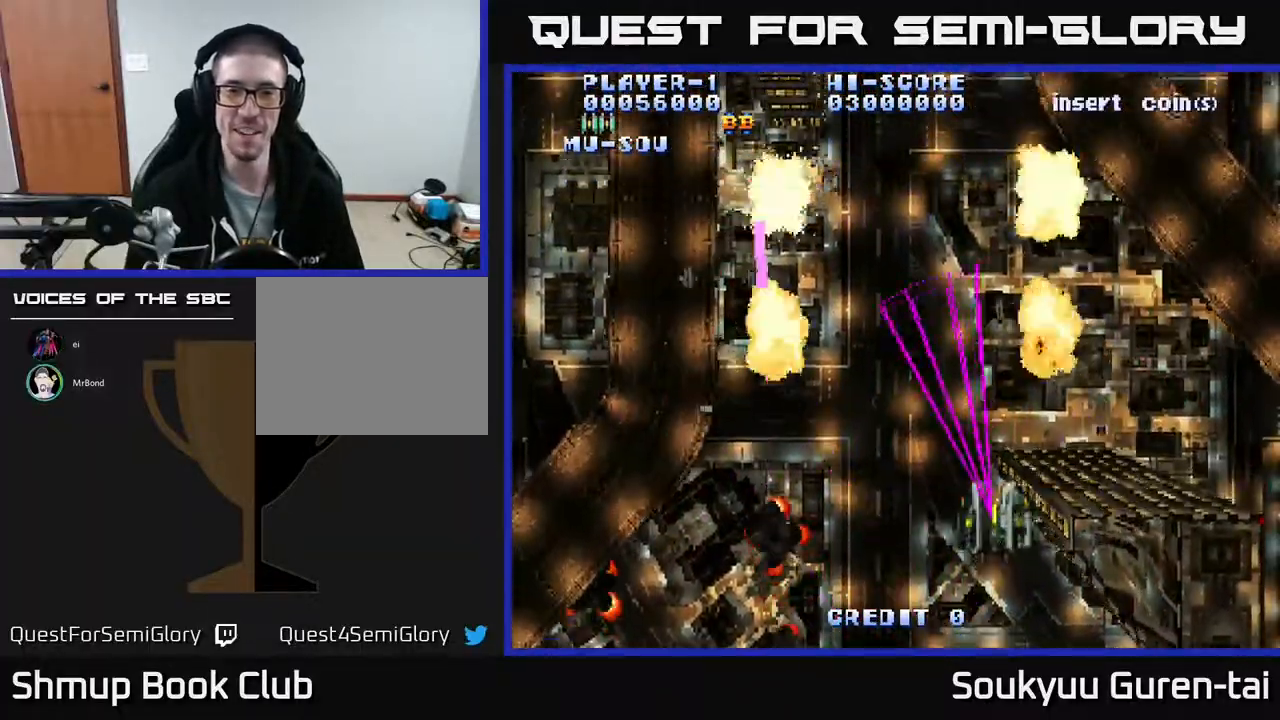
{"buttons": ["A", "DPAD_LEFT"], "events": [[50, "DPAD_DOWN", "down"], [200, "DPAD_LEFT", "down"], [217, "DPAD_DOWN", "up"]]}
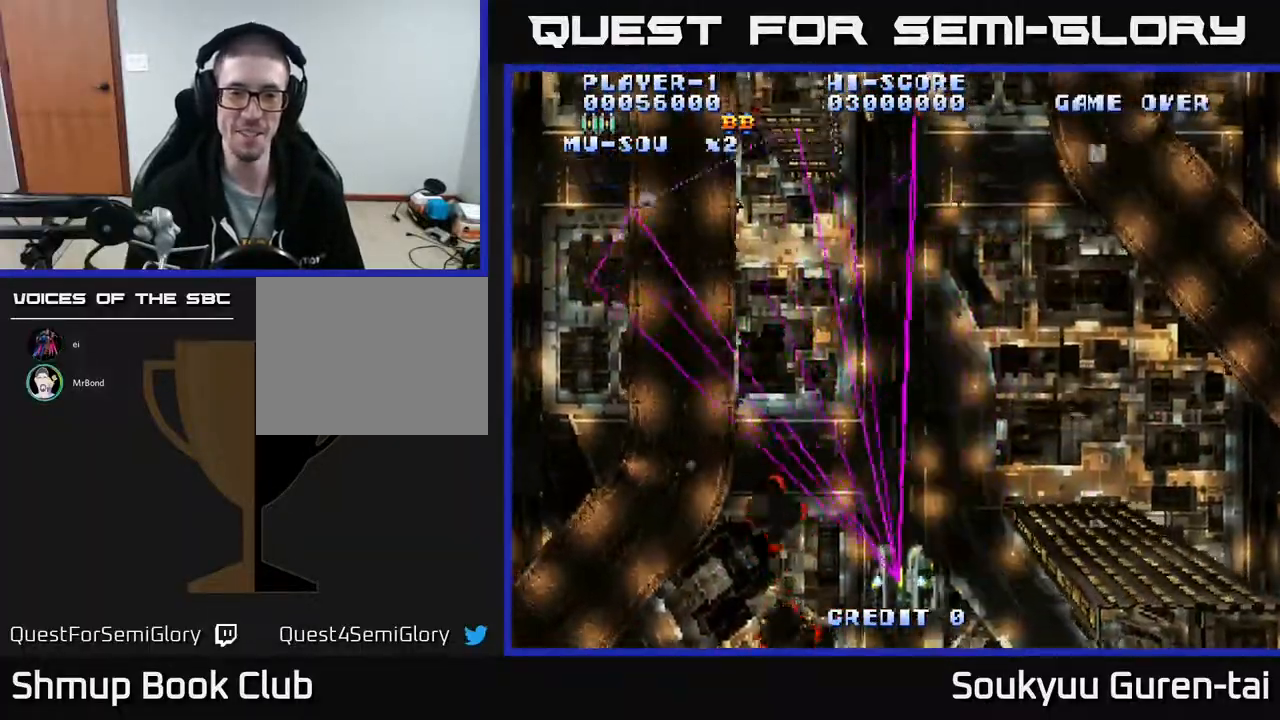
{"buttons": ["A", "DPAD_DOWN", "DPAD_RIGHT"], "events": [[100, "DPAD_DOWN", "down"], [333, "DPAD_LEFT", "up"], [383, "DPAD_RIGHT", "down"]]}
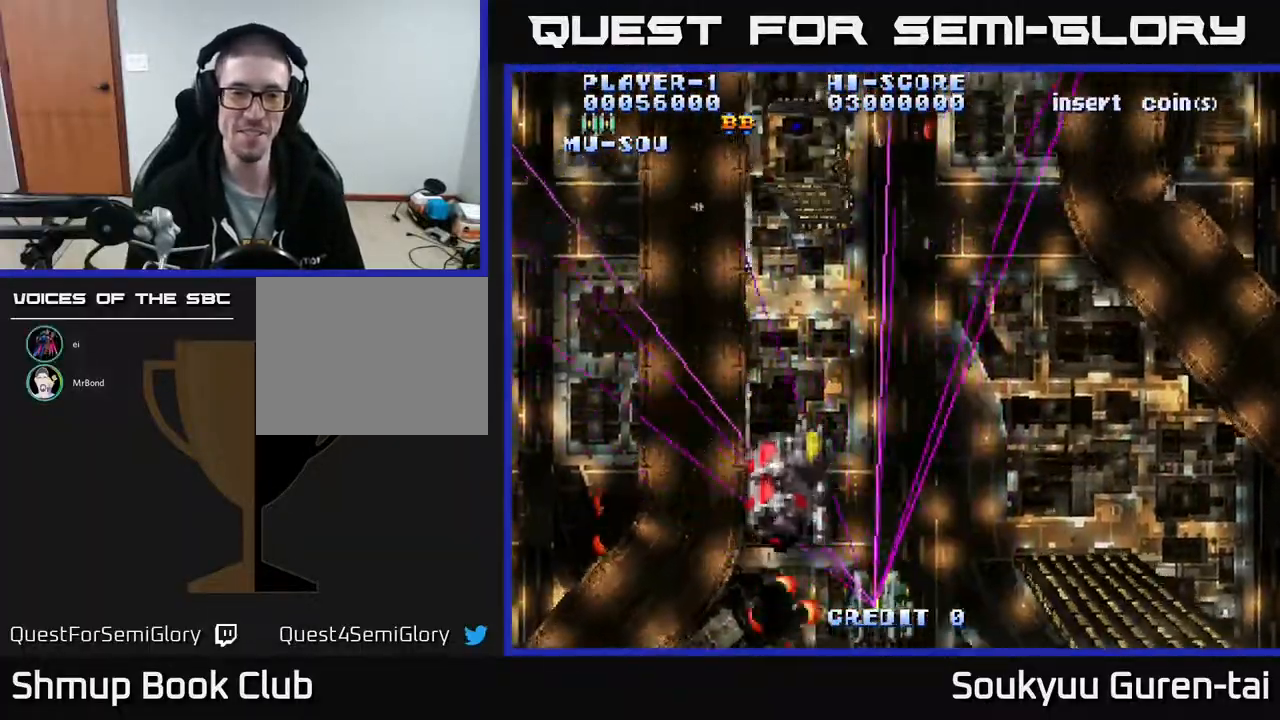
{"buttons": ["A", "DPAD_LEFT"], "events": [[167, "DPAD_RIGHT", "up"], [250, "DPAD_DOWN", "up"], [250, "DPAD_LEFT", "down"]]}
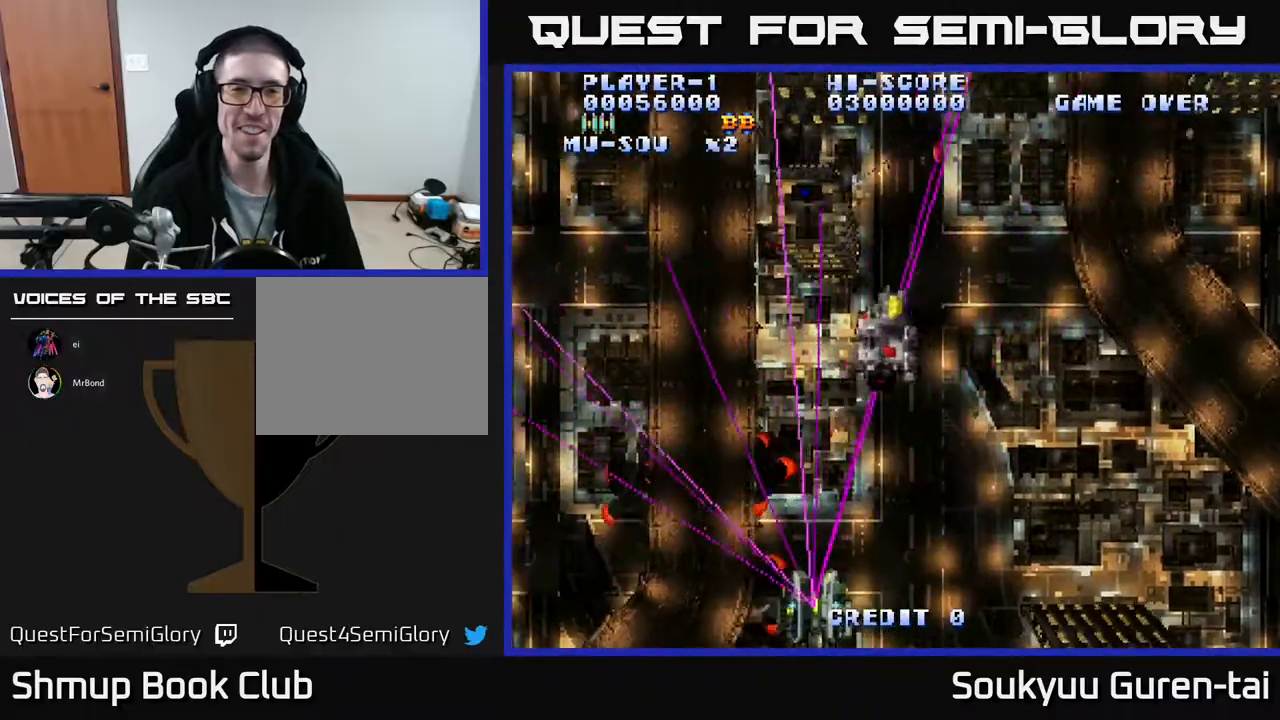
{"buttons": ["A", "DPAD_UP", "DPAD_RIGHT"], "events": [[200, "DPAD_LEFT", "up"], [233, "DPAD_RIGHT", "down"], [250, "DPAD_UP", "down"]]}
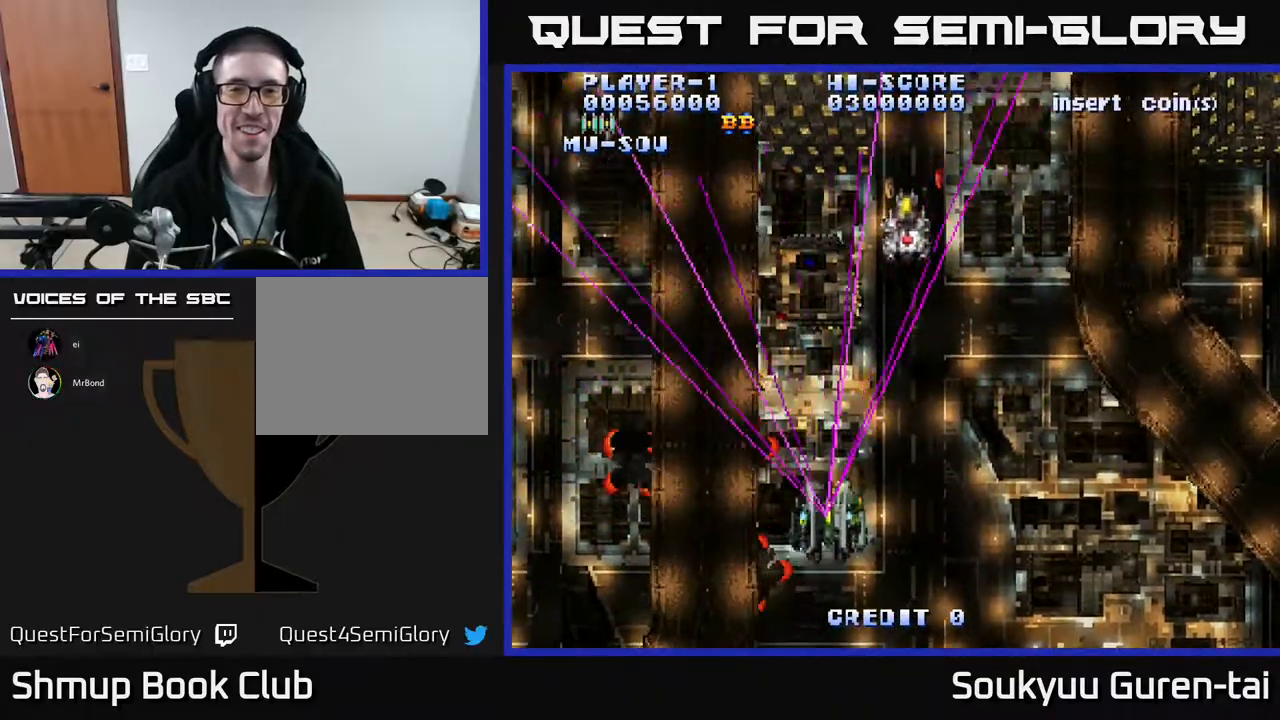
{"buttons": [], "events": [[217, "A", "up"], [283, "A", "down"], [283, "DPAD_RIGHT", "up"], [367, "A", "up"], [450, "A", "down"], [450, "DPAD_UP", "up"], [483, "A", "up"]]}
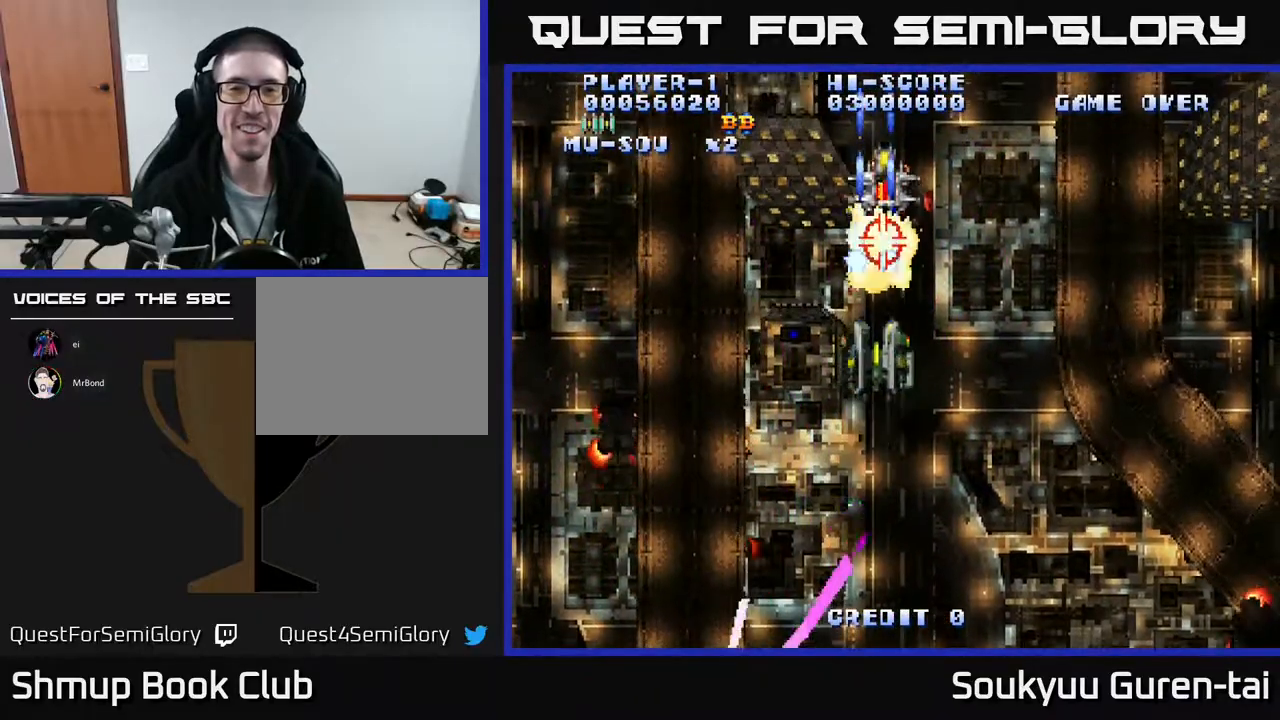
{"buttons": ["A", "DPAD_UP"], "events": [[50, "A", "down"], [133, "A", "up"], [217, "A", "down"], [283, "A", "up"], [350, "A", "down"], [383, "DPAD_UP", "down"], [433, "A", "up"], [500, "A", "down"]]}
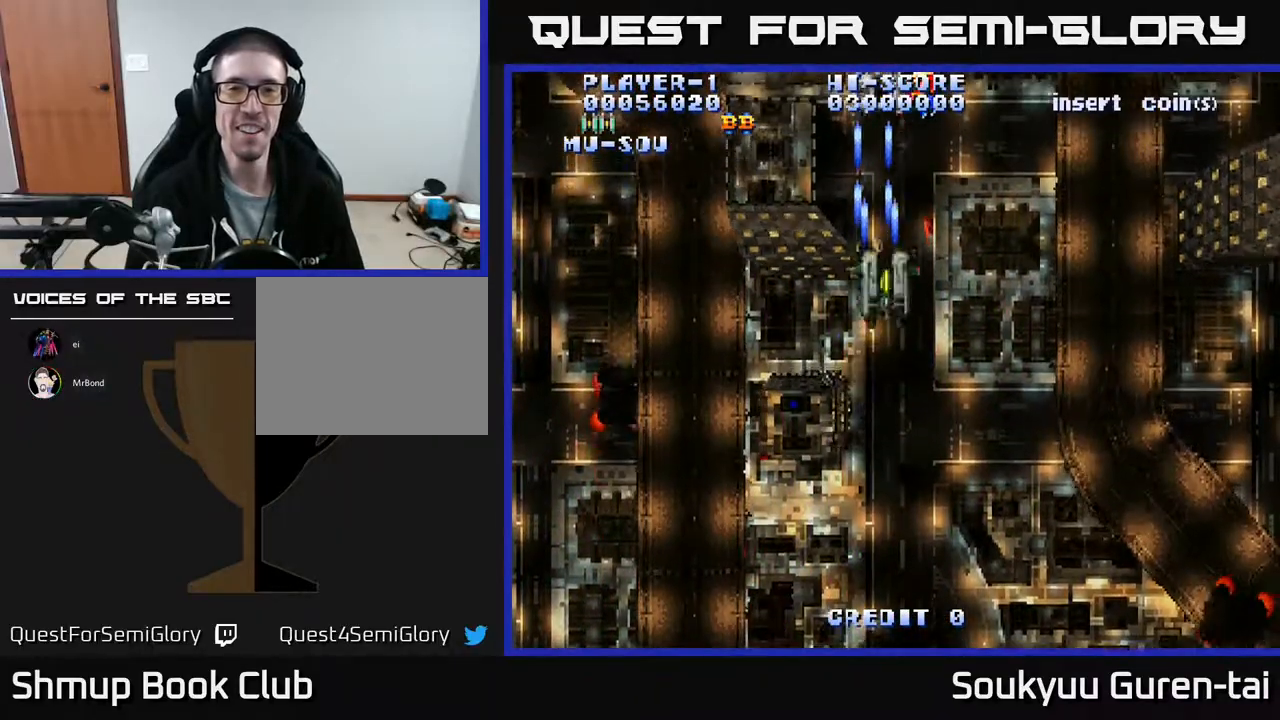
{"buttons": ["A", "DPAD_LEFT"], "events": [[17, "DPAD_RIGHT", "down"], [117, "A", "up"], [133, "DPAD_UP", "up"], [167, "A", "down"], [267, "DPAD_RIGHT", "up"], [283, "DPAD_DOWN", "down"], [367, "DPAD_LEFT", "down"], [450, "DPAD_DOWN", "up"]]}
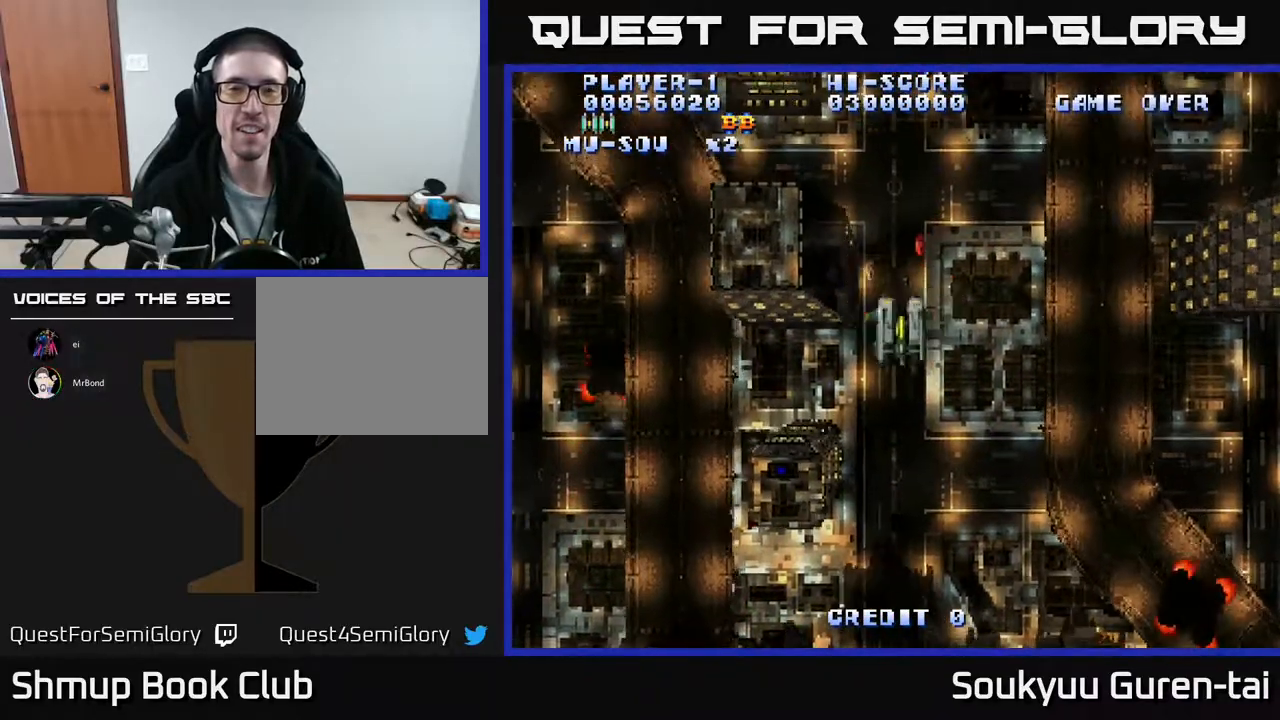
{"buttons": ["A", "DPAD_UP", "DPAD_RIGHT"], "events": [[50, "DPAD_UP", "down"], [83, "DPAD_LEFT", "up"], [383, "DPAD_RIGHT", "down"]]}
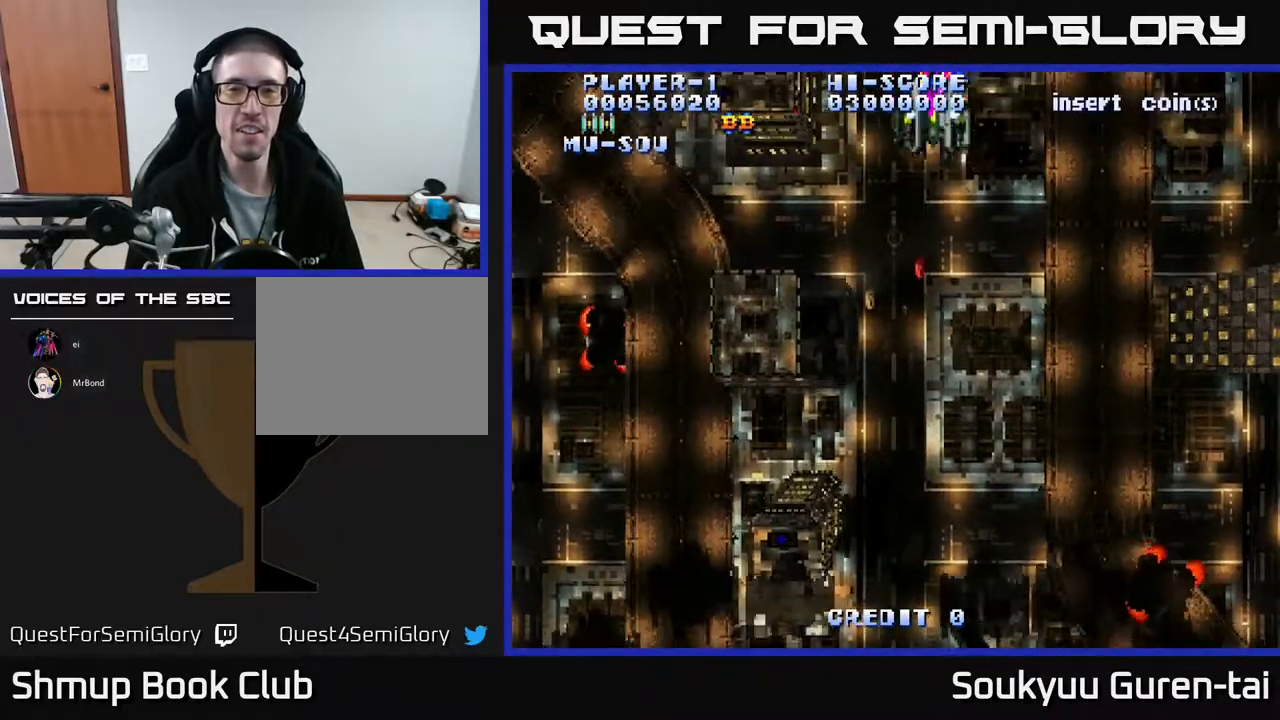
{"buttons": ["A", "DPAD_LEFT"], "events": [[150, "DPAD_RIGHT", "up"], [200, "DPAD_LEFT", "down"], [467, "DPAD_UP", "up"]]}
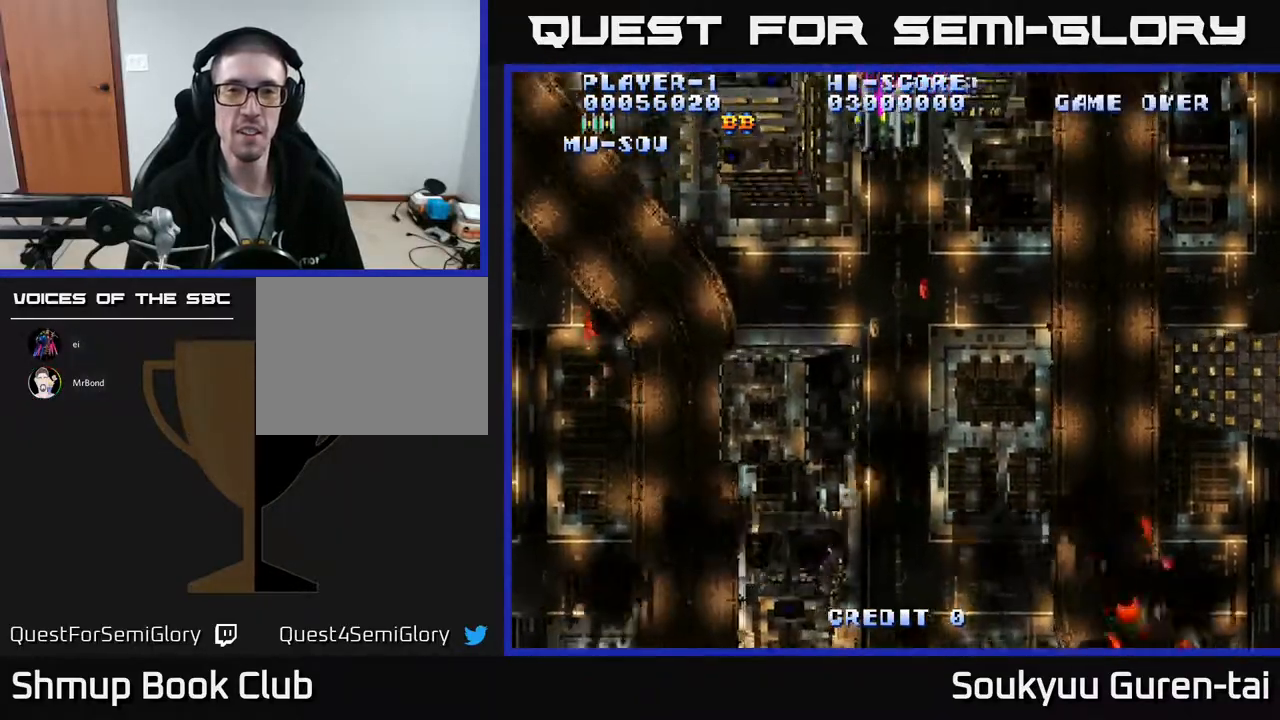
{"buttons": ["A", "DPAD_DOWN", "DPAD_RIGHT"], "events": [[217, "DPAD_LEFT", "up"], [233, "DPAD_RIGHT", "down"], [450, "DPAD_DOWN", "down"]]}
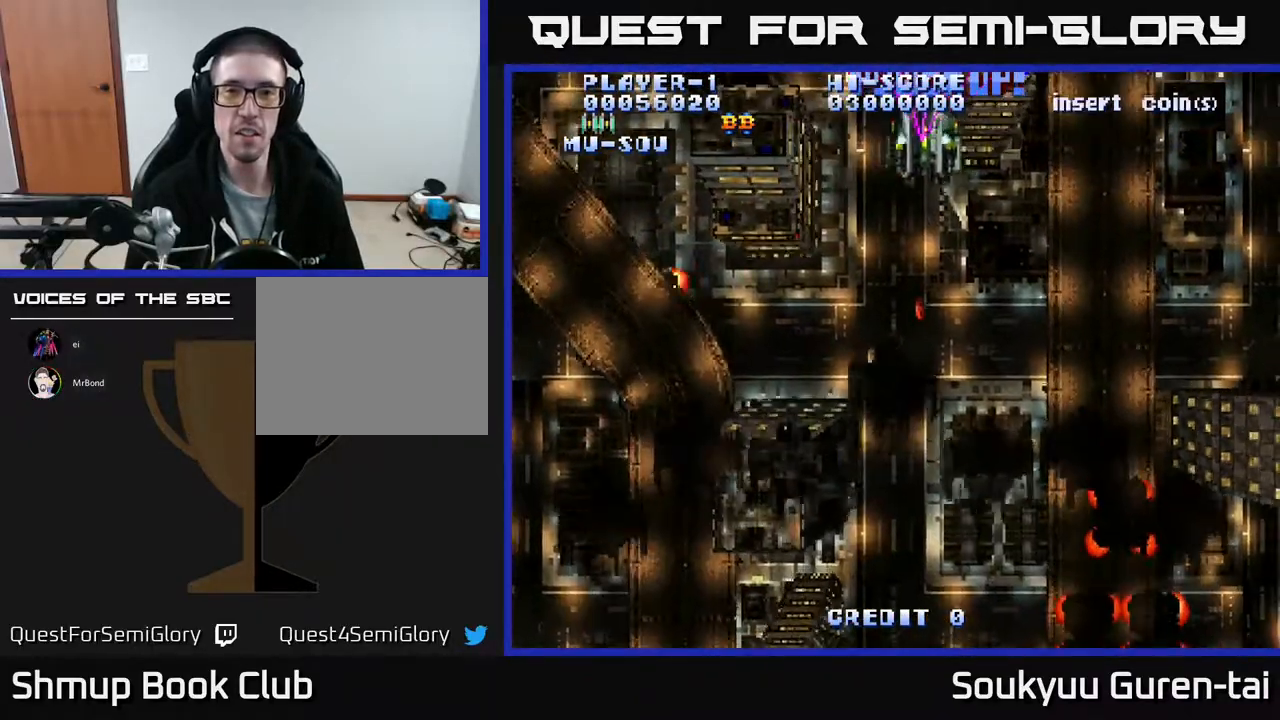
{"buttons": ["A", "DPAD_DOWN", "DPAD_RIGHT"], "events": [[150, "DPAD_RIGHT", "up"], [250, "DPAD_LEFT", "down"], [367, "DPAD_LEFT", "up"], [467, "DPAD_RIGHT", "down"]]}
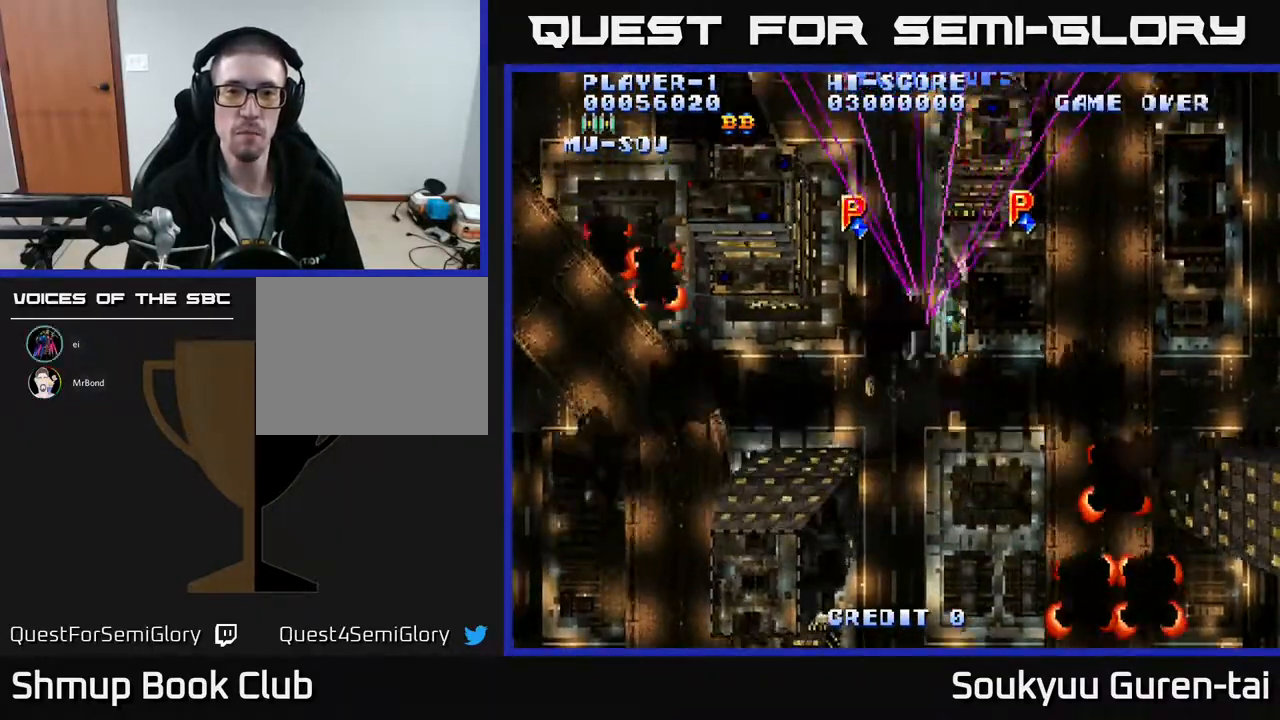
{"buttons": ["A", "DPAD_DOWN", "DPAD_LEFT"], "events": [[67, "DPAD_RIGHT", "up"], [117, "DPAD_LEFT", "down"]]}
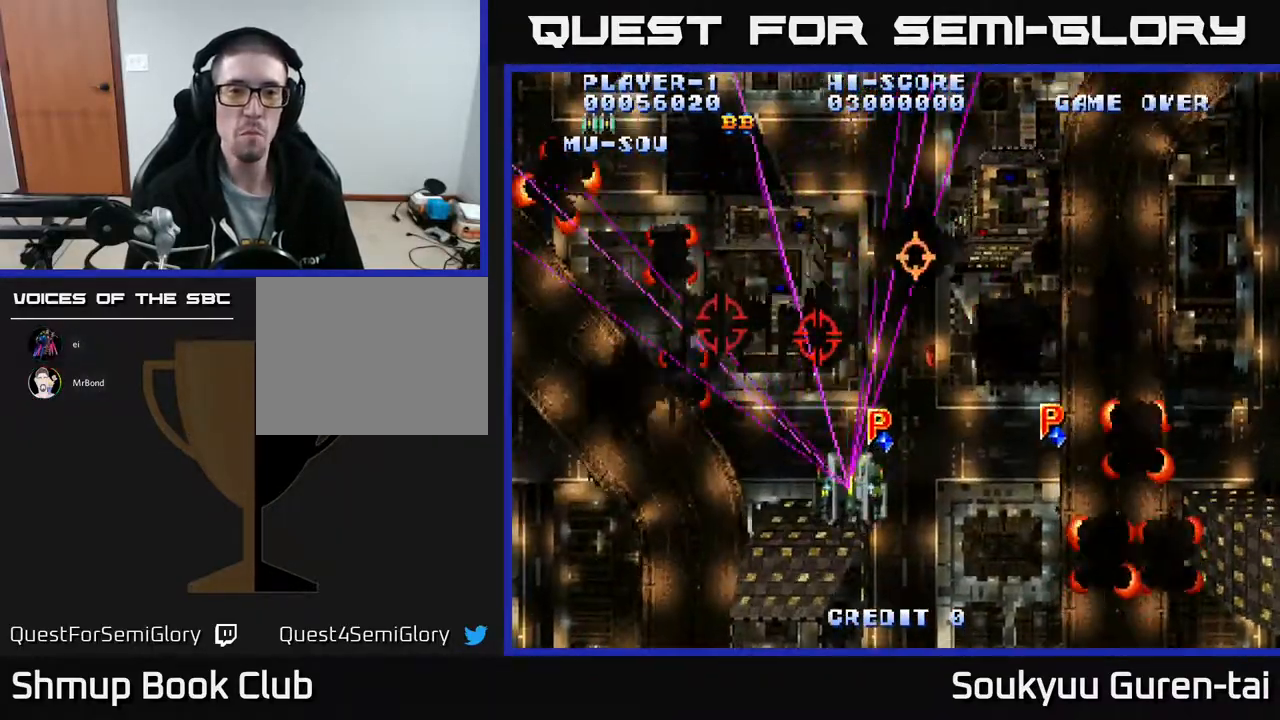
{"buttons": ["A", "DPAD_RIGHT"], "events": [[150, "DPAD_LEFT", "up"], [183, "DPAD_RIGHT", "down"], [200, "DPAD_DOWN", "up"], [250, "DPAD_UP", "down"], [450, "DPAD_UP", "up"]]}
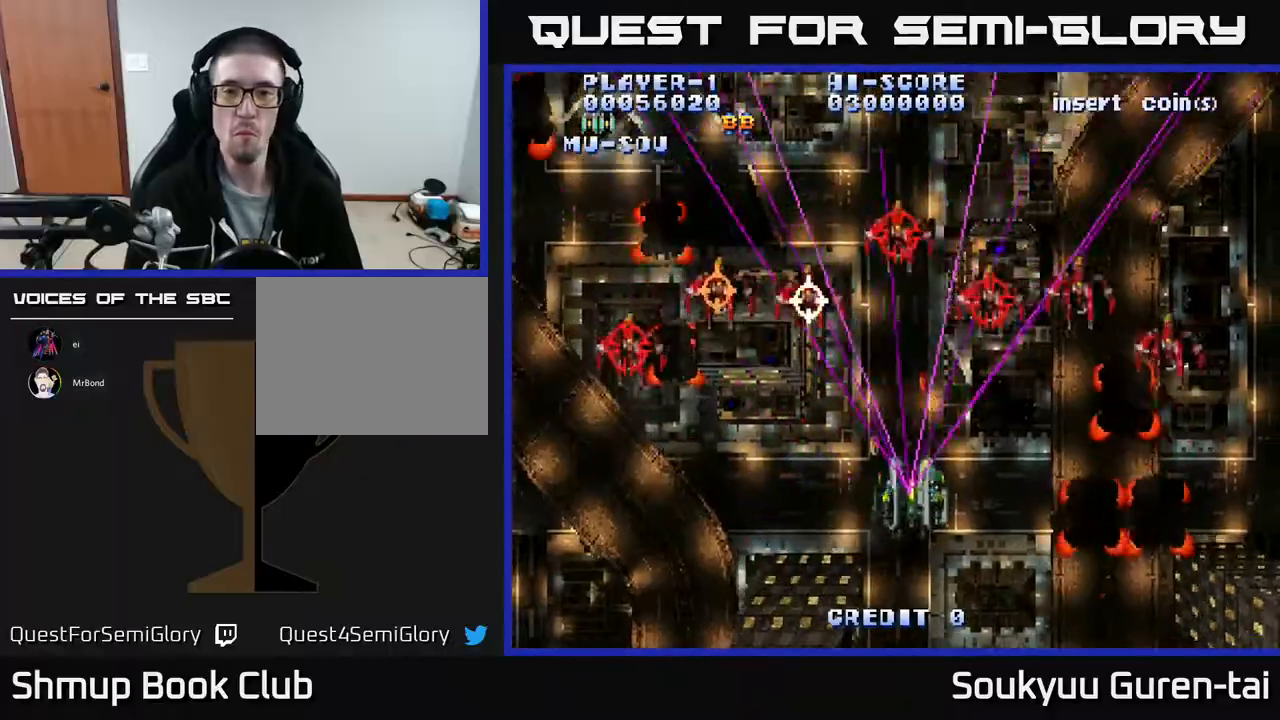
{"buttons": ["A", "DPAD_UP", "DPAD_LEFT"], "events": [[100, "DPAD_DOWN", "down"], [350, "A", "up"], [383, "DPAD_RIGHT", "up"], [400, "A", "down"], [400, "DPAD_DOWN", "up"], [450, "DPAD_LEFT", "down"], [500, "DPAD_UP", "down"]]}
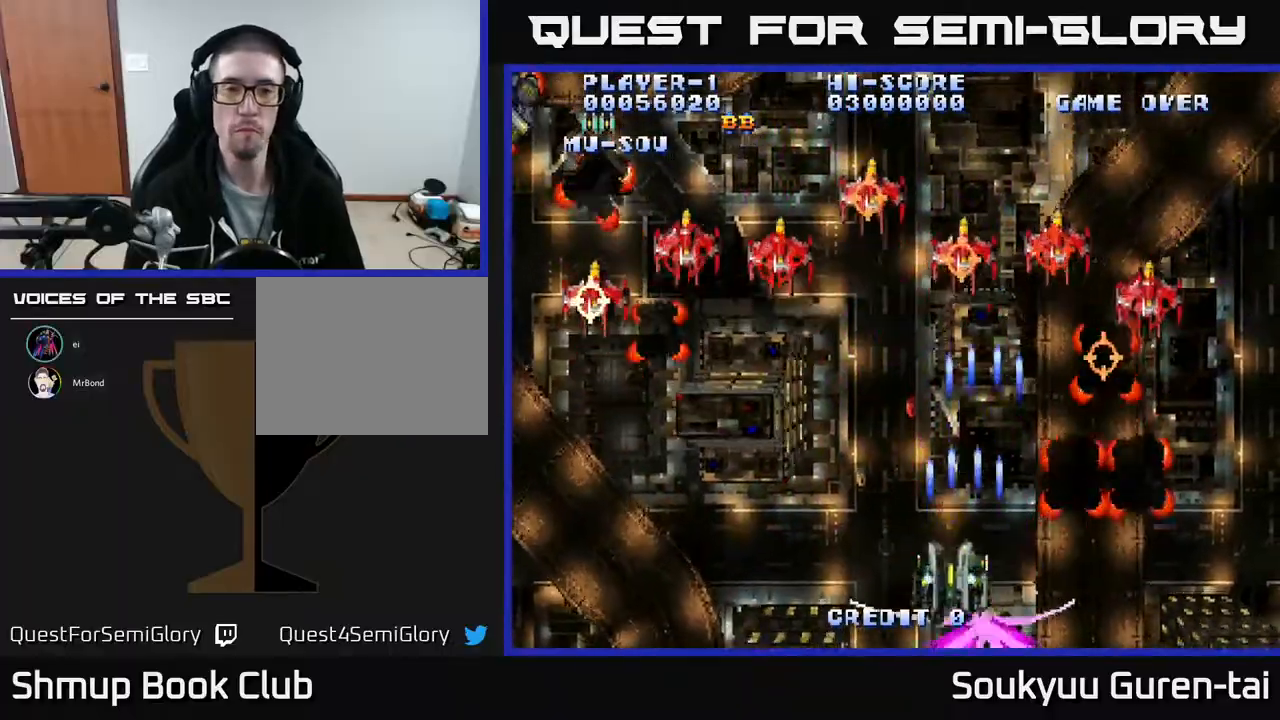
{"buttons": ["A", "DPAD_LEFT"], "events": [[300, "DPAD_UP", "up"]]}
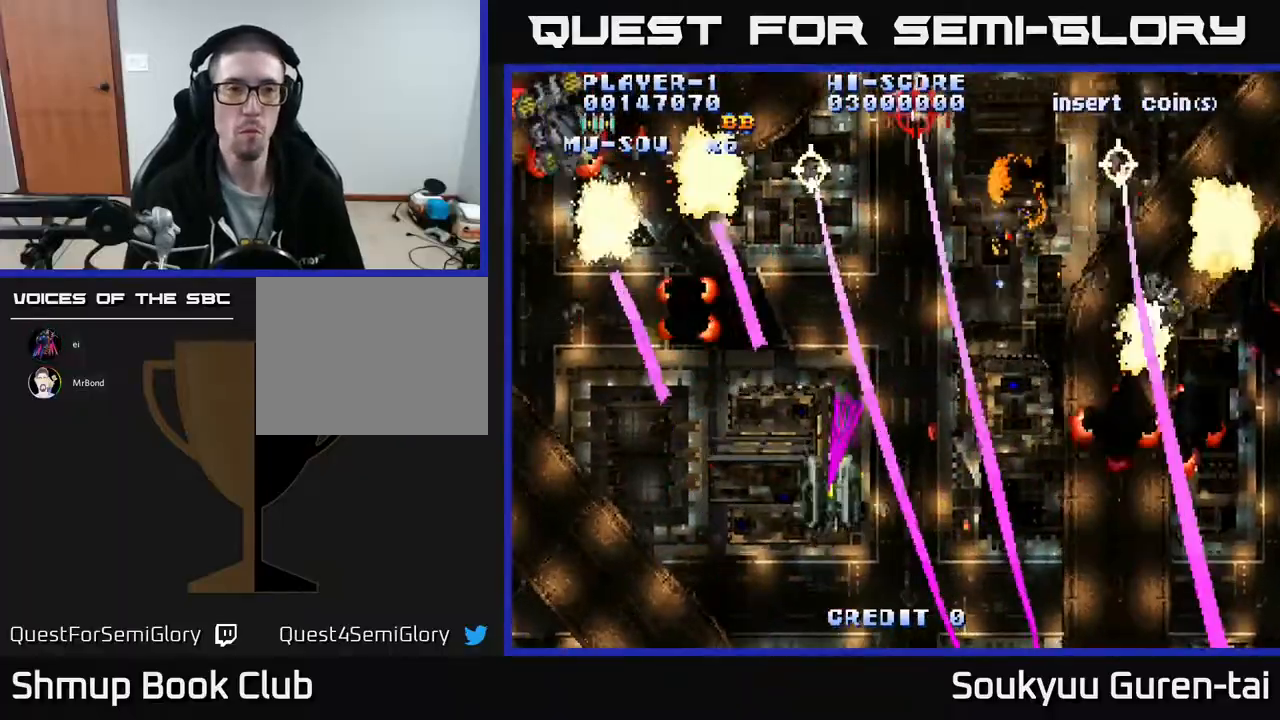
{"buttons": ["A"], "events": [[33, "DPAD_DOWN", "down"], [100, "DPAD_LEFT", "up"], [133, "DPAD_LEFT", "down"], [167, "DPAD_DOWN", "up"], [283, "DPAD_UP", "down"], [483, "DPAD_LEFT", "up"], [483, "DPAD_UP", "up"]]}
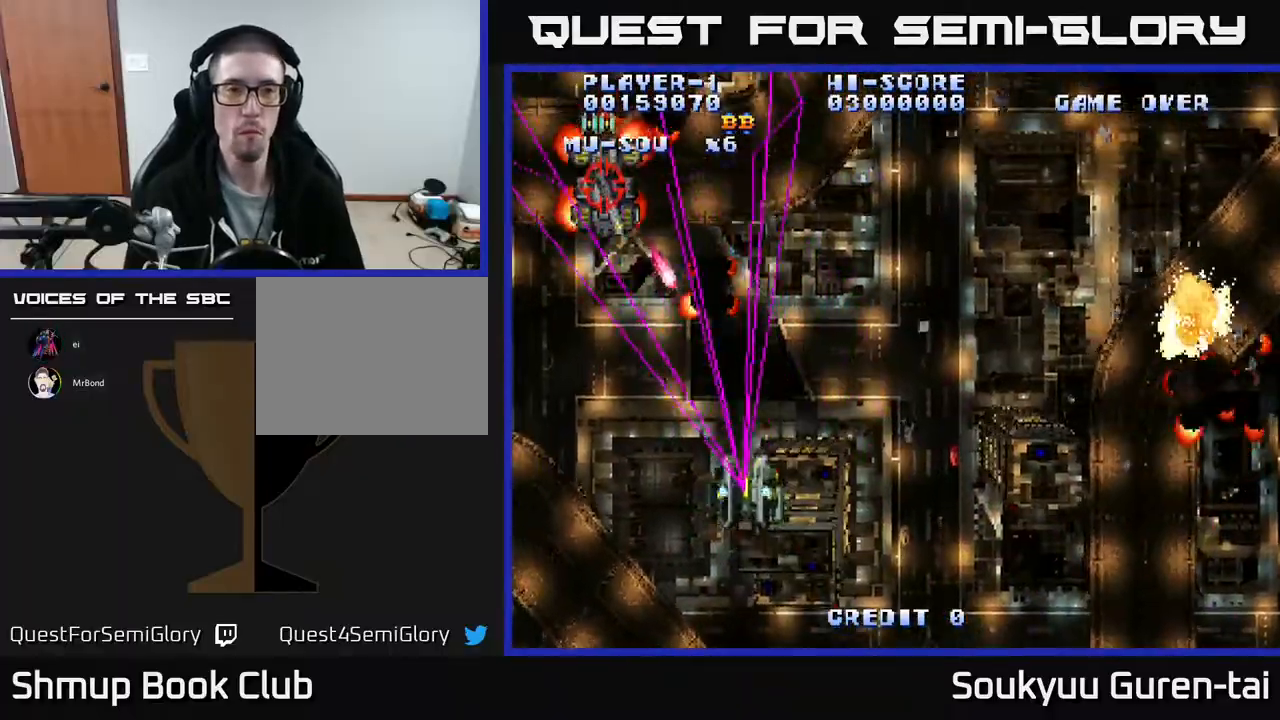
{"buttons": ["A", "DPAD_RIGHT"], "events": [[17, "DPAD_DOWN", "down"], [50, "DPAD_RIGHT", "down"], [283, "DPAD_DOWN", "up"]]}
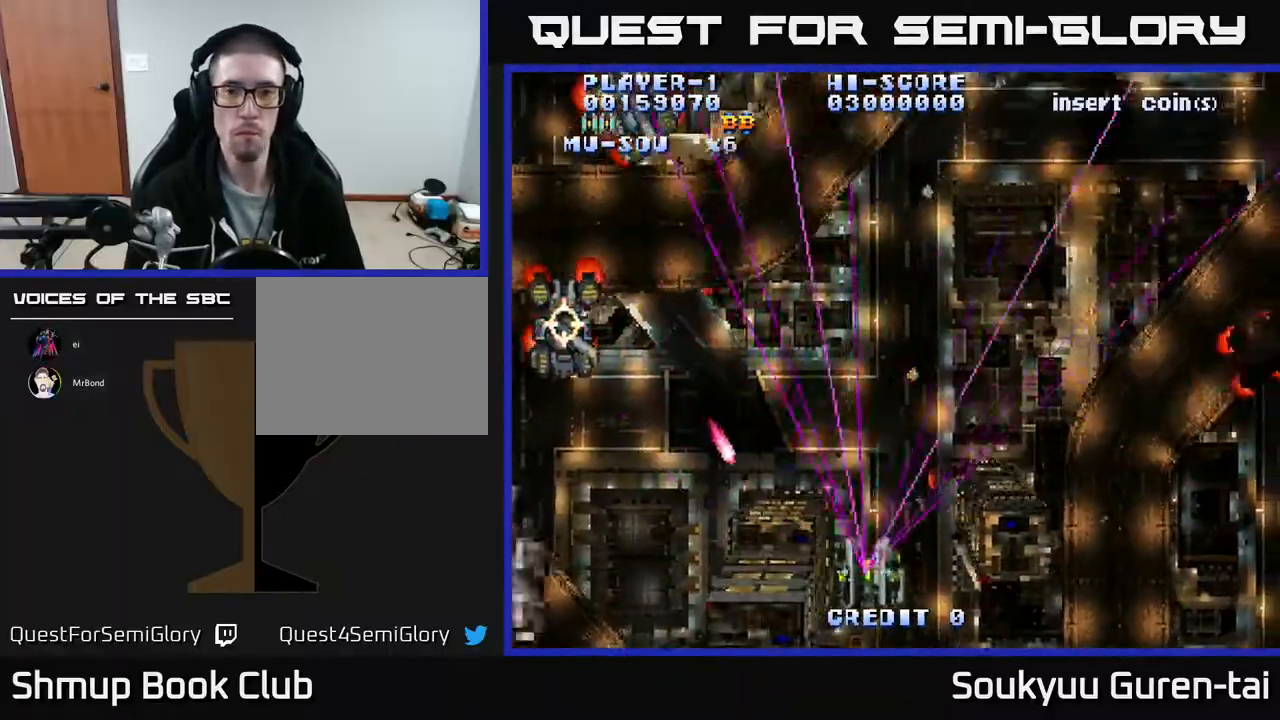
{"buttons": ["A"], "events": [[83, "DPAD_DOWN", "down"], [217, "DPAD_DOWN", "up"], [350, "DPAD_DOWN", "down"], [483, "DPAD_RIGHT", "up"], [500, "DPAD_DOWN", "up"]]}
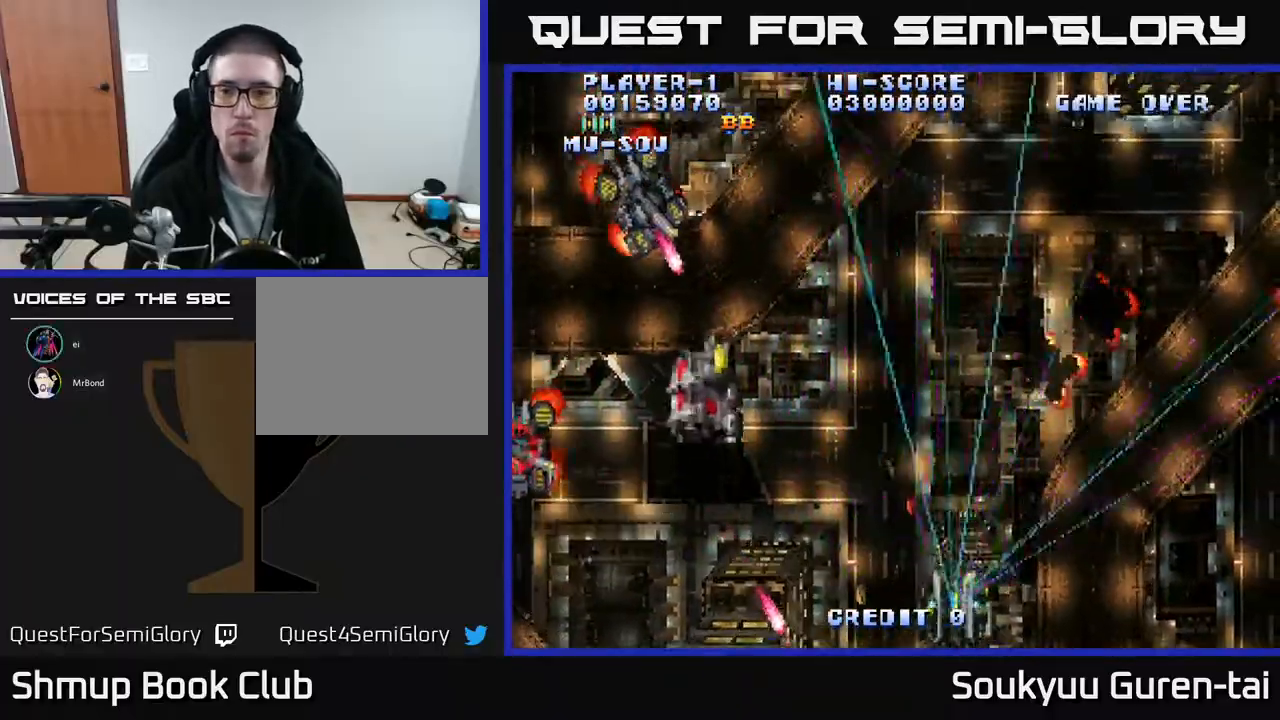
{"buttons": ["A", "DPAD_RIGHT"], "events": [[17, "DPAD_LEFT", "down"], [450, "DPAD_LEFT", "up"], [450, "DPAD_RIGHT", "down"]]}
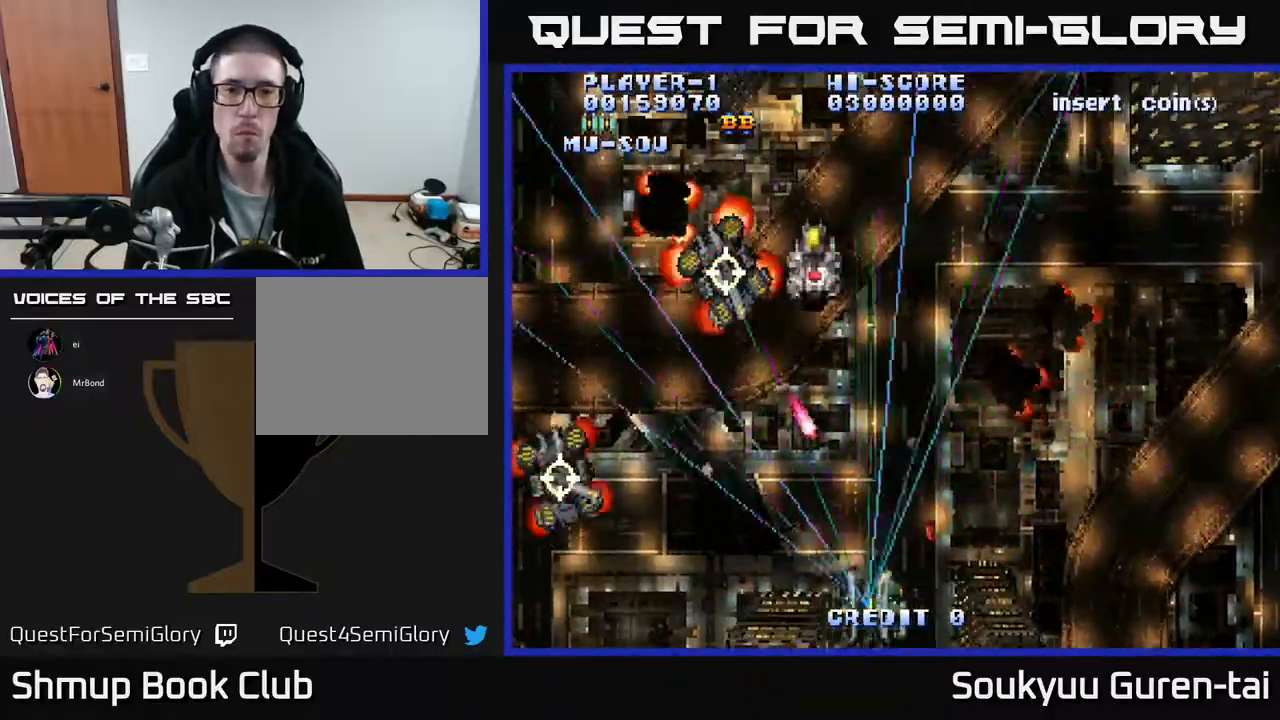
{"buttons": ["A", "DPAD_UP"], "events": [[150, "DPAD_DOWN", "down"], [283, "DPAD_DOWN", "up"], [350, "DPAD_UP", "down"], [500, "DPAD_RIGHT", "up"]]}
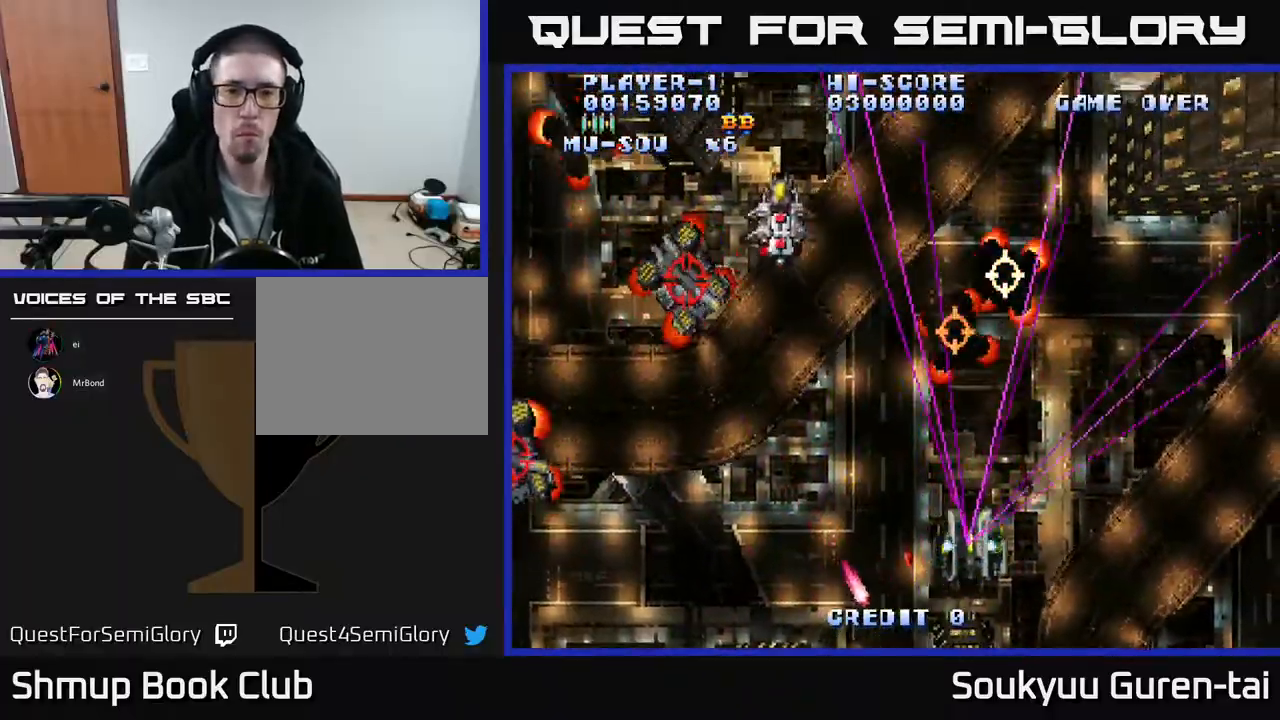
{"buttons": ["DPAD_UP", "DPAD_LEFT"], "events": [[33, "DPAD_UP", "up"], [50, "A", "up"], [50, "DPAD_LEFT", "down"], [117, "A", "down"], [317, "DPAD_DOWN", "down"], [450, "DPAD_DOWN", "up"], [500, "A", "up"], [500, "DPAD_UP", "down"]]}
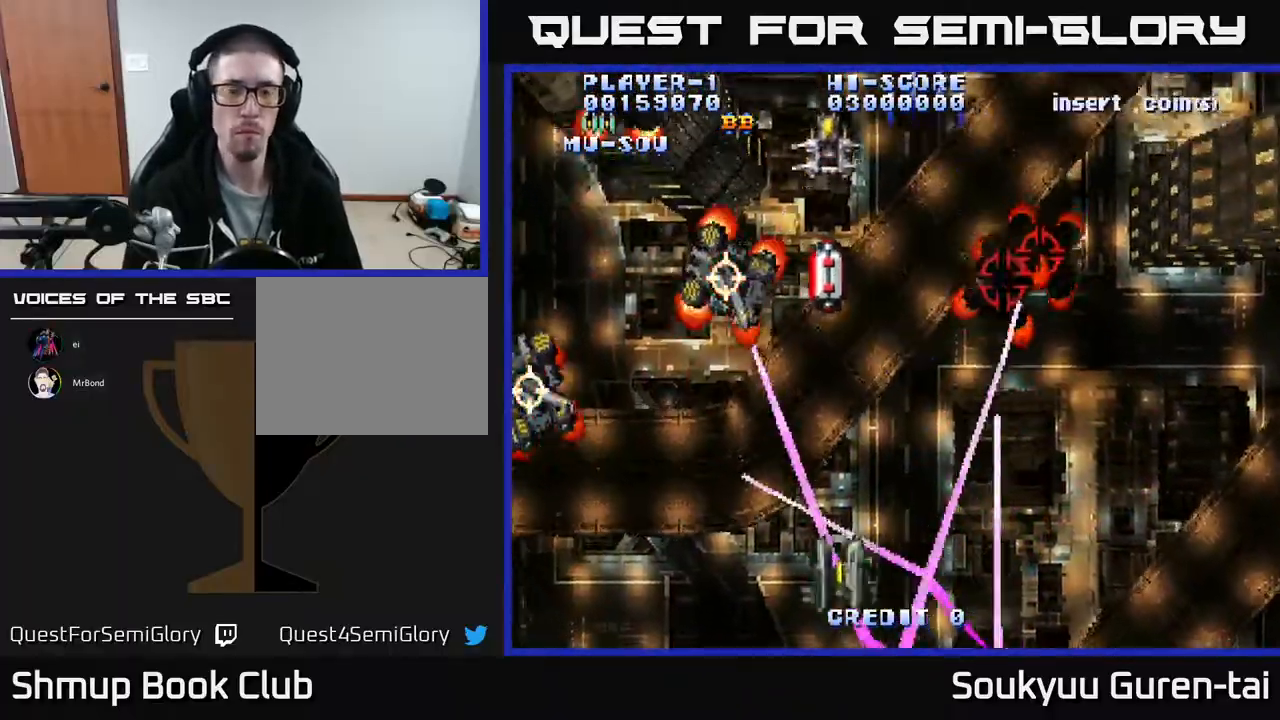
{"buttons": ["A", "DPAD_UP"], "events": [[33, "DPAD_LEFT", "up"], [50, "A", "down"], [117, "DPAD_UP", "up"], [133, "A", "up"], [183, "A", "down"], [267, "A", "up"], [333, "A", "down"], [333, "DPAD_LEFT", "down"], [400, "A", "up"], [450, "A", "down"], [467, "DPAD_UP", "down"], [500, "DPAD_LEFT", "up"]]}
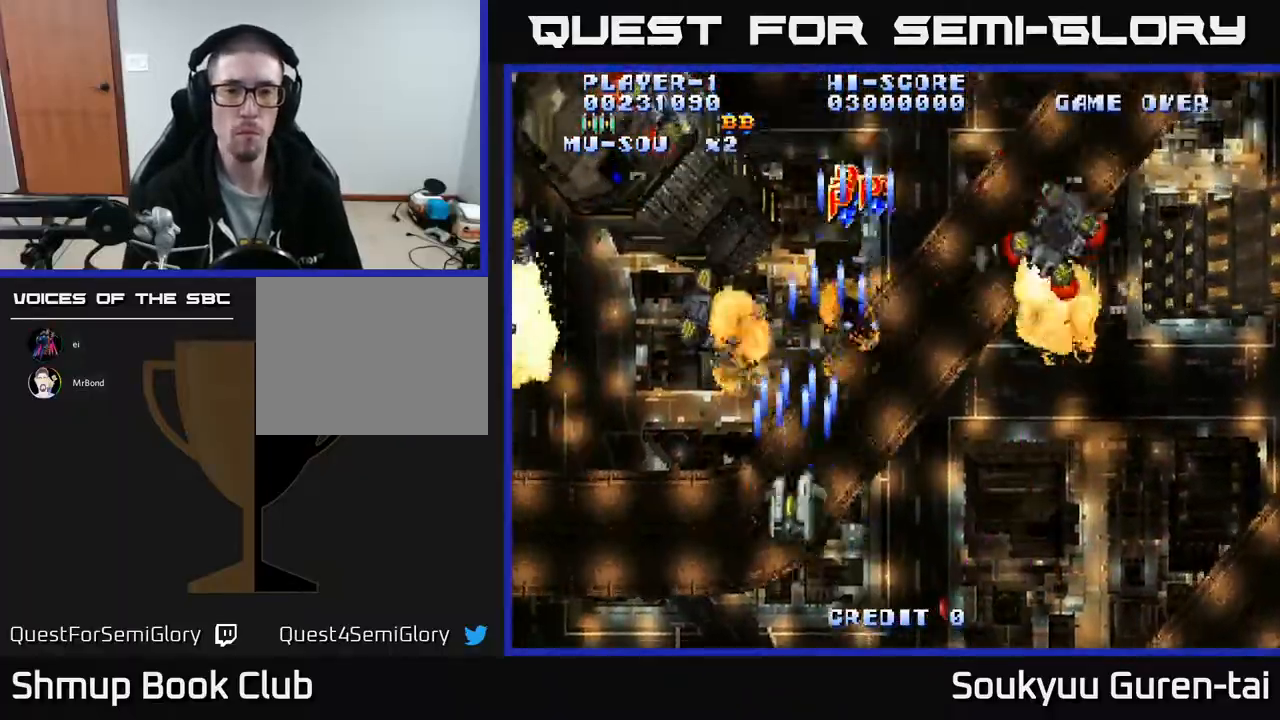
{"buttons": ["A", "DPAD_UP", "DPAD_LEFT"], "events": [[17, "DPAD_RIGHT", "down"], [50, "A", "up"], [133, "A", "down"], [300, "DPAD_RIGHT", "up"], [350, "DPAD_LEFT", "down"]]}
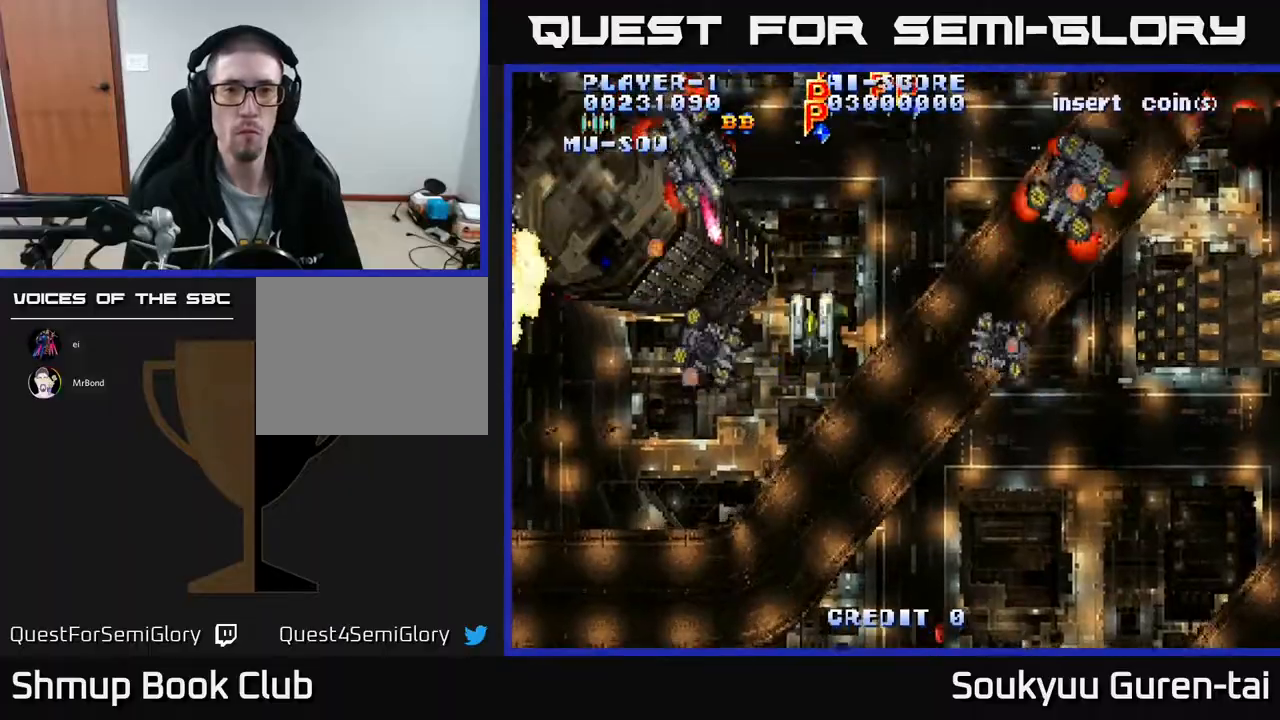
{"buttons": ["A", "DPAD_DOWN", "DPAD_LEFT"], "events": [[50, "DPAD_LEFT", "up"], [117, "DPAD_RIGHT", "down"], [167, "DPAD_UP", "up"], [200, "DPAD_DOWN", "down"], [383, "DPAD_RIGHT", "up"], [467, "DPAD_LEFT", "down"]]}
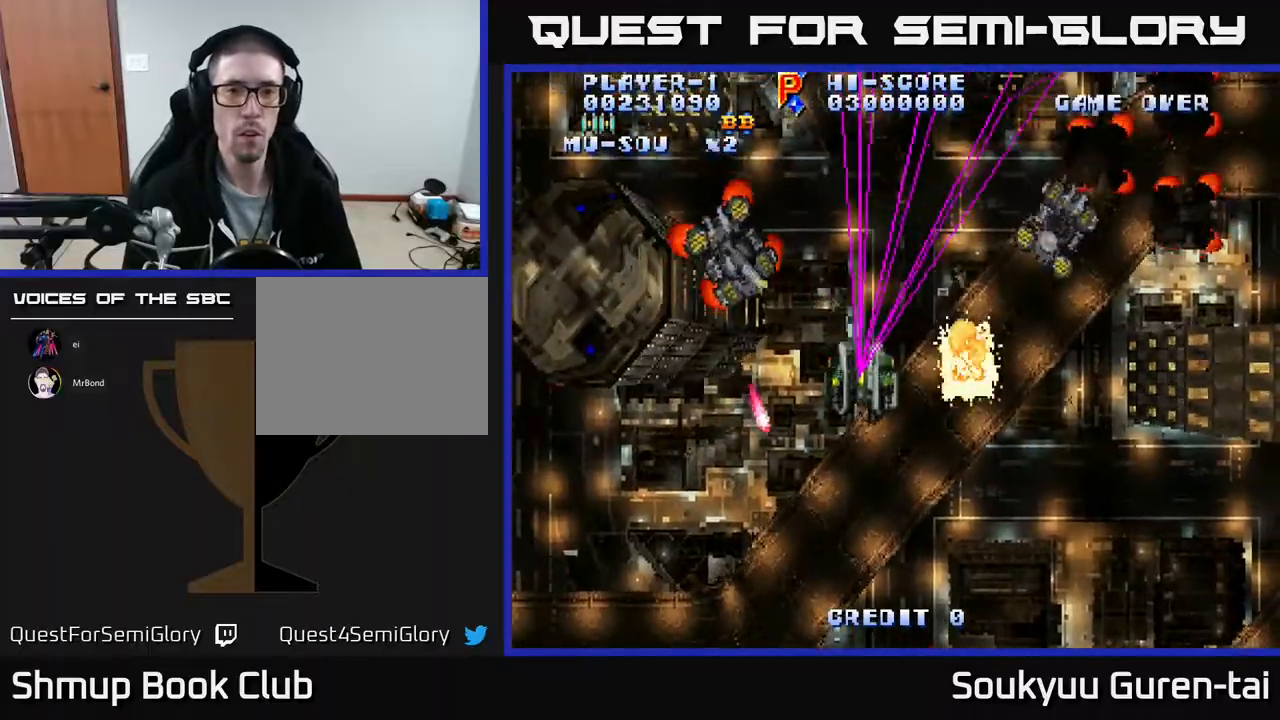
{"buttons": ["A"], "events": [[117, "DPAD_DOWN", "up"], [150, "A", "up"], [150, "DPAD_LEFT", "up"], [183, "DPAD_DOWN", "down"], [217, "A", "down"], [233, "DPAD_LEFT", "down"], [283, "DPAD_DOWN", "up"], [317, "A", "up"], [383, "A", "down"], [417, "DPAD_LEFT", "up"], [450, "A", "up"], [483, "A", "down"]]}